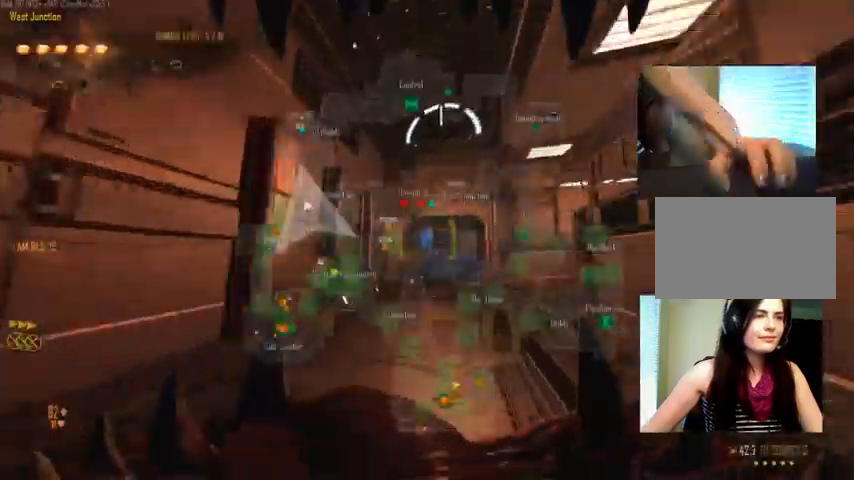
Gameplay with keyboard and mouse; each line is a JSON object with the keys and mouse buttons held at the frame after it. "events" lists presses ("down") and releases ("up") of "1", "2", "3", "4", "5", "a", "alt", "c", "ctrl", "d", "e", "f", "q", "r", "s", "shift", "space", "tab", "v", "w", "x", "z", "mouse_left", "mouse_middle", "mouse_right", "mouse_wheel_up" and "mouse_wheel_down" between this image and that frame as [ms after this image, input, new state], when the widget could be followed in between. "mouse_left", "mouse_middle", "mouse_right", "mouse_wheel_up", "mouse_wheel_down" = the "left", "middle", "right", "wheel_up", "wheel_down" buttons of the "mouse" list. No other keys are recorded. Not read: mouse_move.
{"keys": ["ctrl", "w"], "mouse": [], "events": [[33, "space", "down"], [366, "space", "up"], [500, "c", "up"]]}
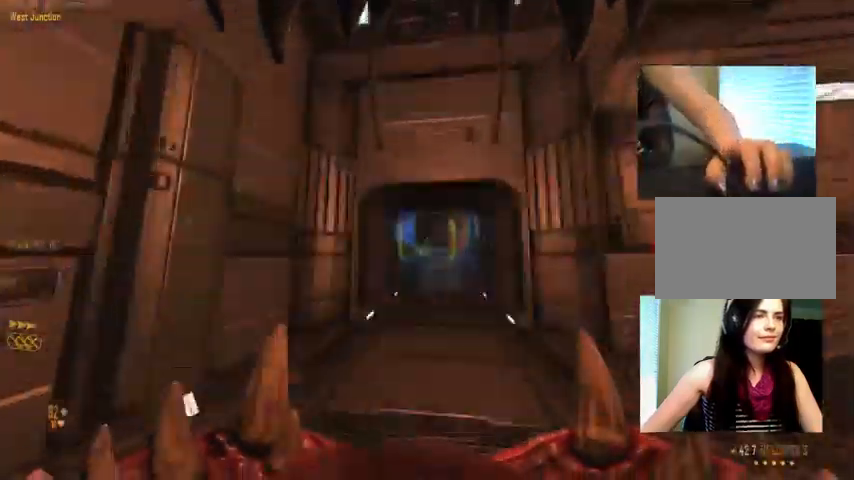
{"keys": ["c", "ctrl", "space", "w"], "mouse": [], "events": [[233, "mouse_wheel_down", "down"], [266, "mouse_wheel_down", "up"], [266, "space", "down"], [500, "c", "down"]]}
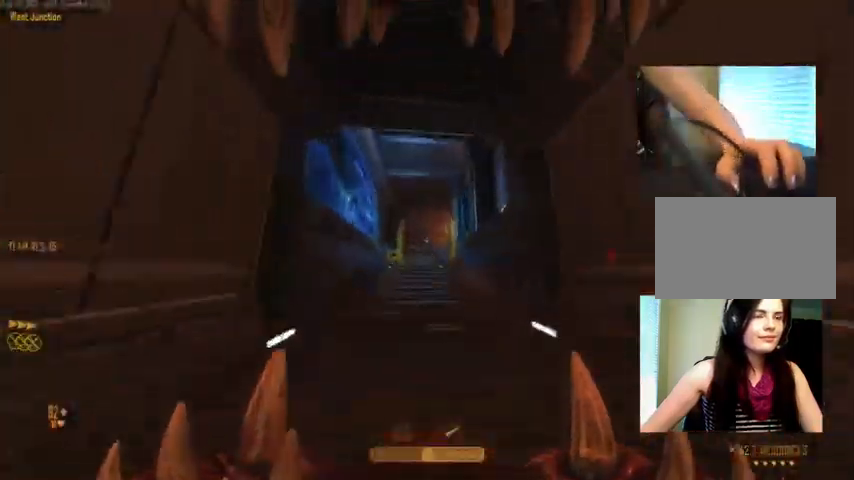
{"keys": ["ctrl", "space", "w"], "mouse": ["wheel_down"], "events": [[33, "space", "up"], [433, "c", "up"], [433, "space", "down"], [500, "mouse_wheel_down", "down"]]}
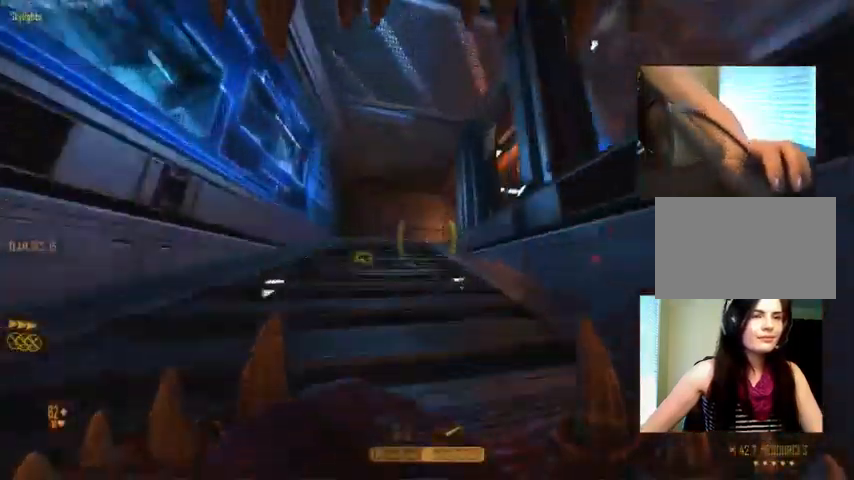
{"keys": ["c", "ctrl", "space", "w"], "mouse": [], "events": [[66, "mouse_wheel_down", "up"], [166, "space", "up"], [200, "c", "down"], [366, "space", "down"]]}
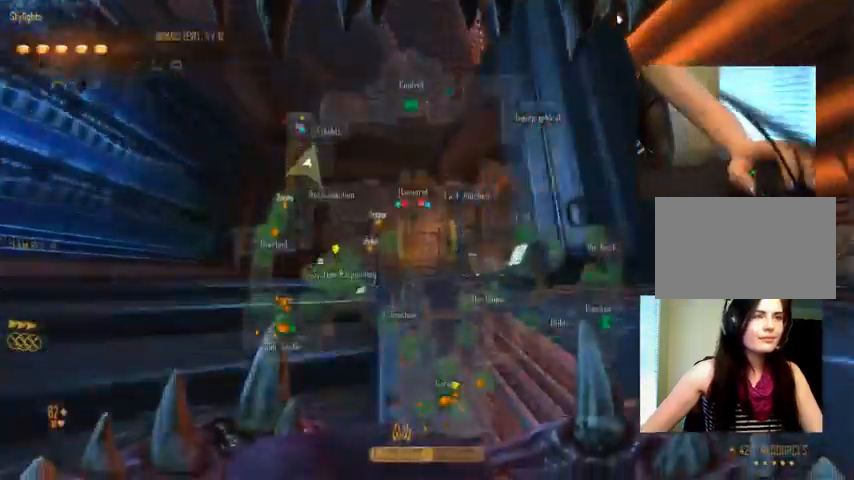
{"keys": ["c", "ctrl", "space", "w"], "mouse": [], "events": [[33, "c", "up"], [200, "space", "up"], [333, "c", "down"], [500, "space", "down"]]}
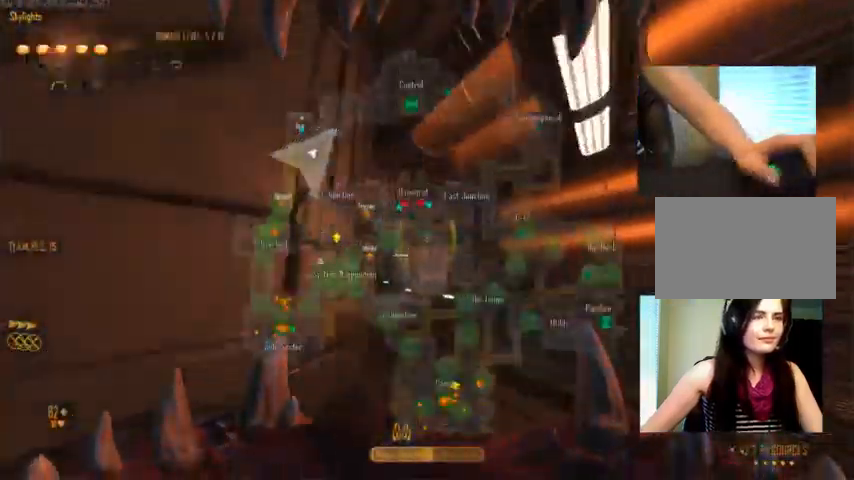
{"keys": ["ctrl", "w"], "mouse": [], "events": [[100, "c", "up"], [266, "space", "up"]]}
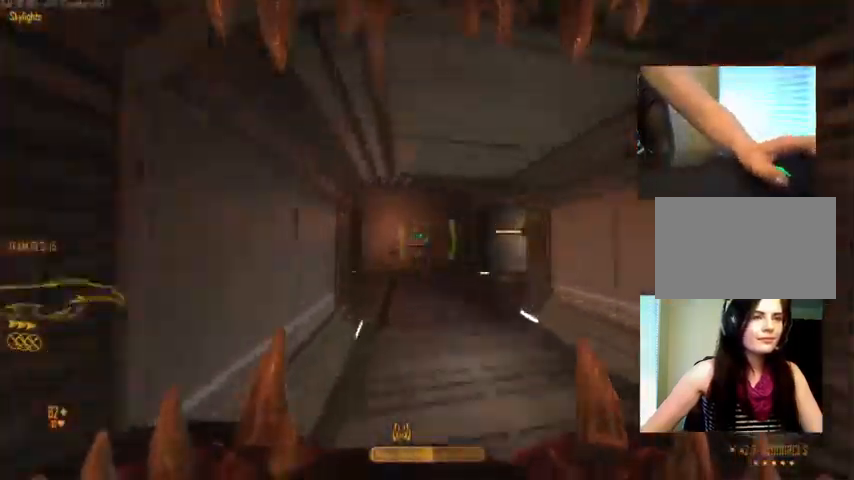
{"keys": ["ctrl", "w"], "mouse": []}
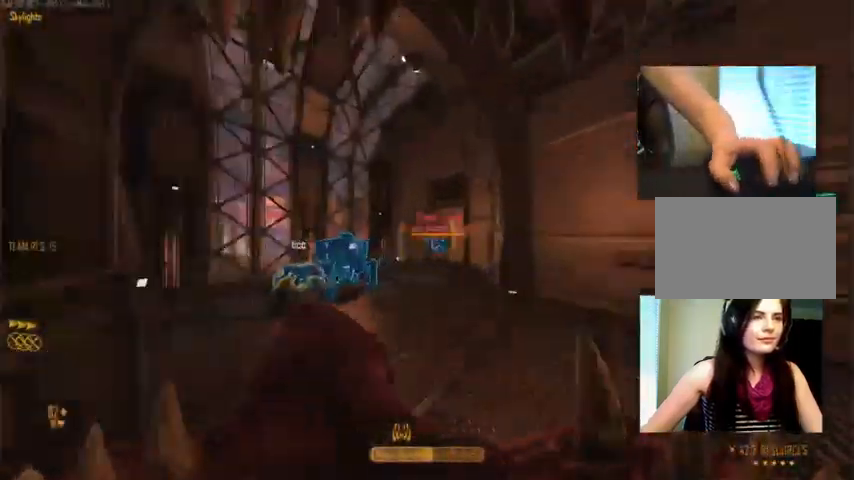
{"keys": ["a", "w"], "mouse": [], "events": [[33, "c", "down"], [300, "c", "up"], [333, "a", "down"], [366, "ctrl", "up"]]}
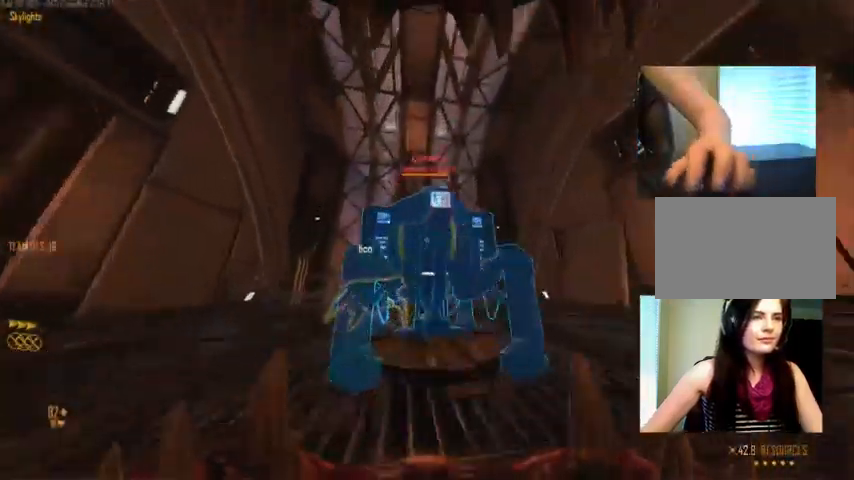
{"keys": ["a"], "mouse": ["left"], "events": [[33, "mouse_left", "down"], [66, "a", "up"], [66, "d", "down"], [233, "d", "up"], [266, "w", "up"], [399, "a", "down"]]}
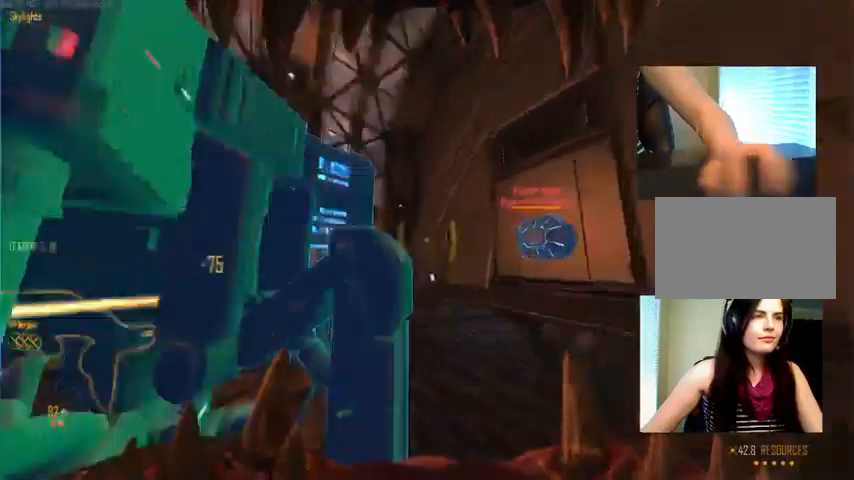
{"keys": ["c"], "mouse": ["left"], "events": [[67, "c", "down"], [234, "w", "down"], [267, "a", "up"], [400, "w", "up"]]}
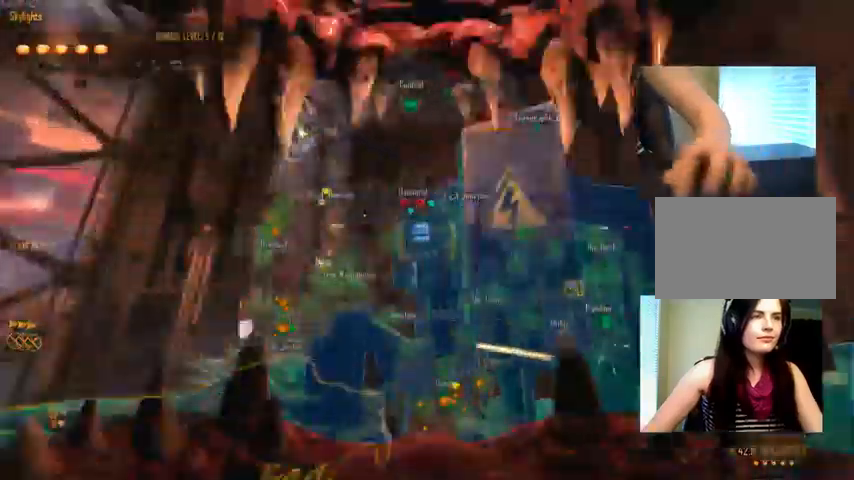
{"keys": ["c"], "mouse": ["left"], "events": [[67, "c", "up"], [300, "c", "down"]]}
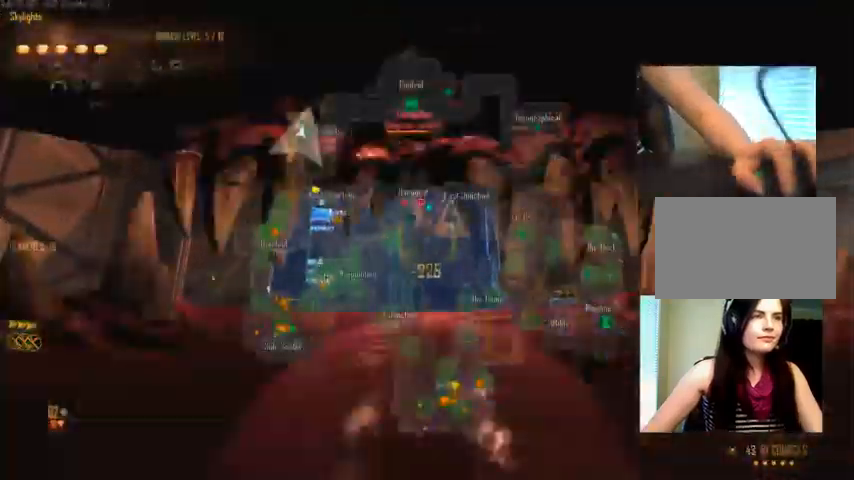
{"keys": ["c"], "mouse": ["left"], "events": [[267, "c", "up"], [467, "c", "down"]]}
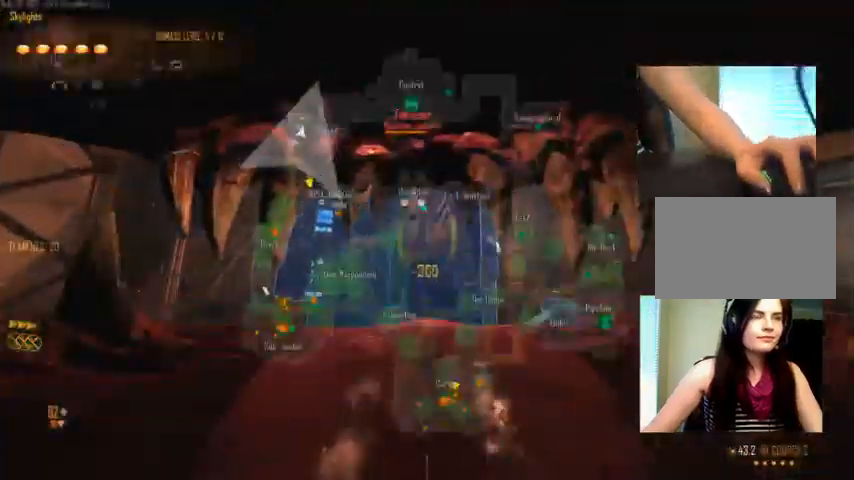
{"keys": ["c"], "mouse": ["left"], "events": []}
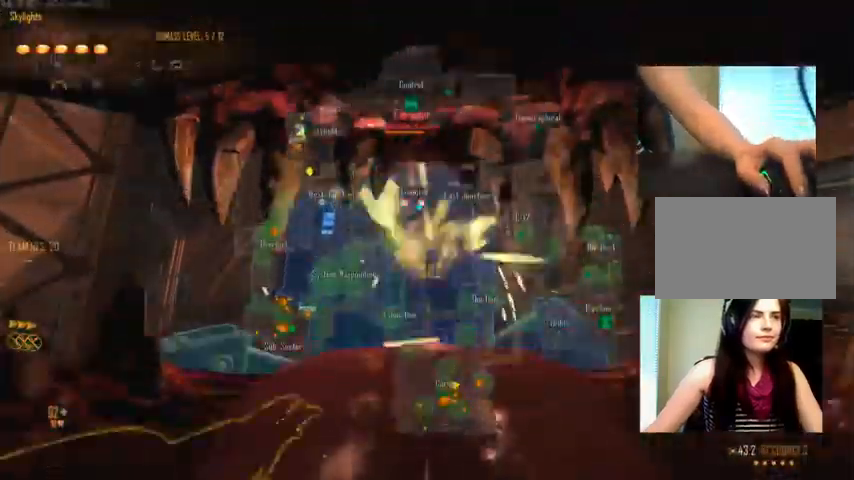
{"keys": ["c"], "mouse": ["left"], "events": []}
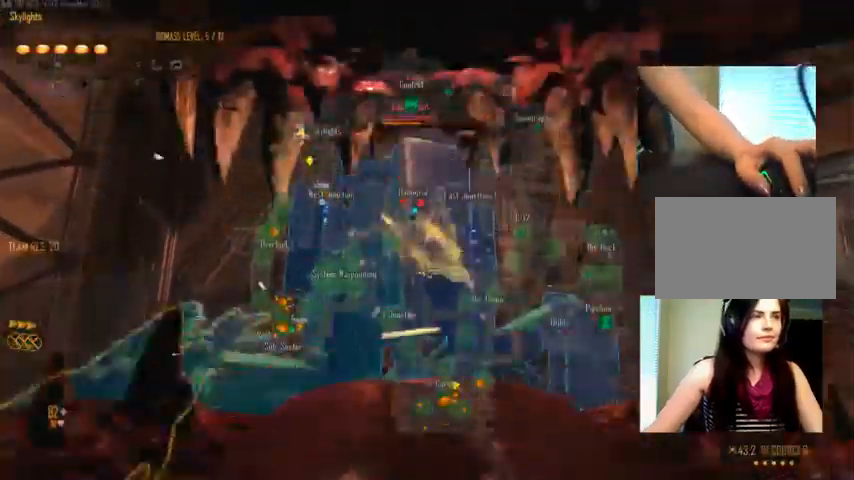
{"keys": ["c"], "mouse": ["left"], "events": []}
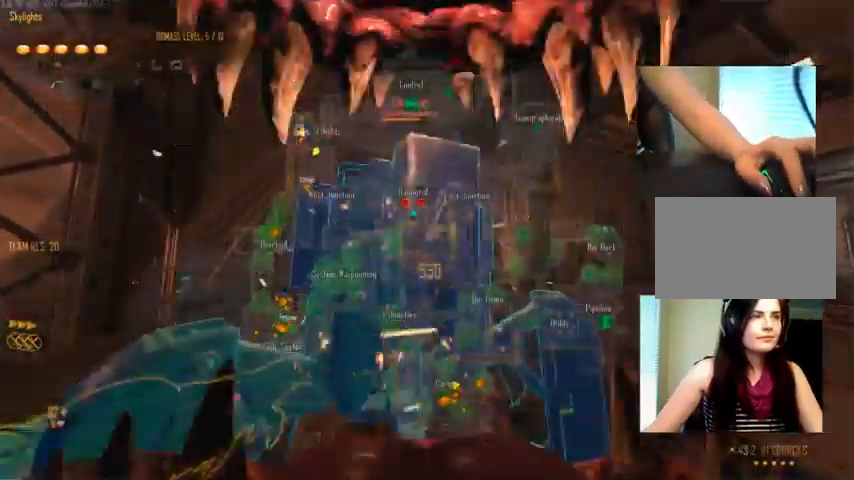
{"keys": ["c"], "mouse": ["left"], "events": []}
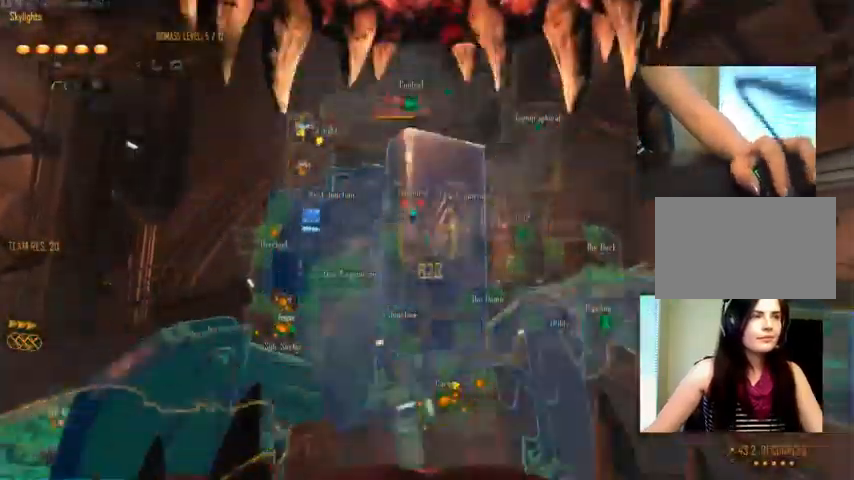
{"keys": ["c"], "mouse": ["left"], "events": []}
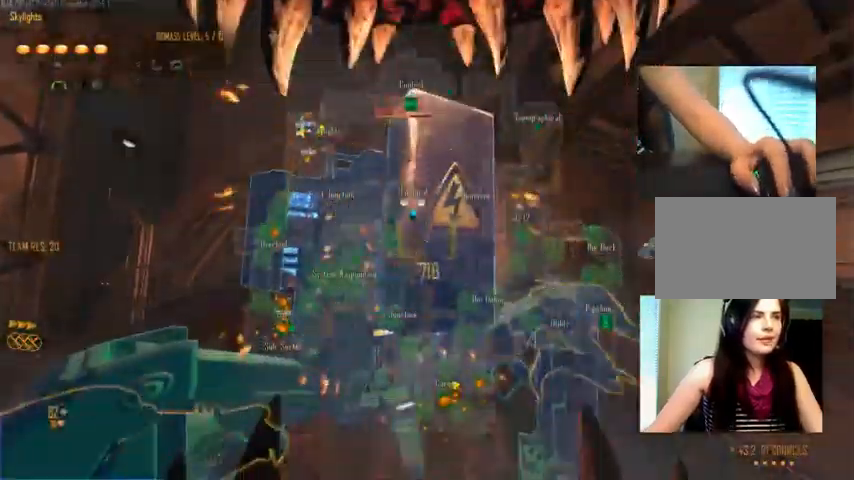
{"keys": ["c"], "mouse": ["left"], "events": []}
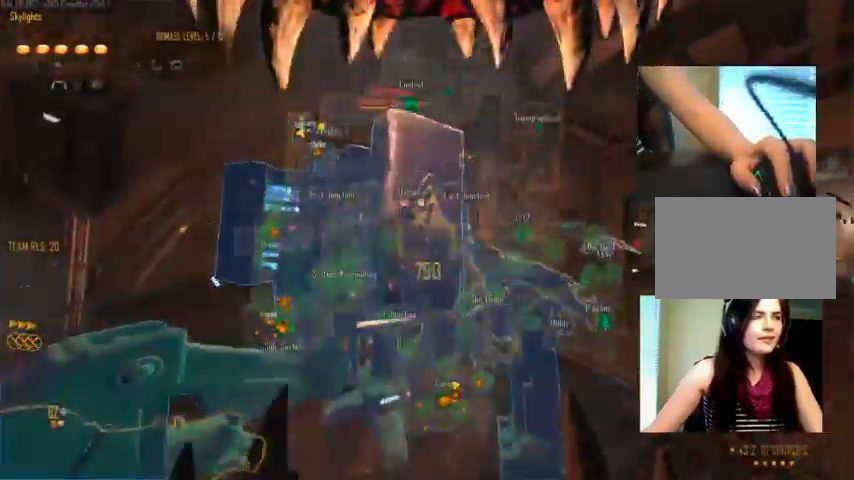
{"keys": ["w"], "mouse": ["left"], "events": [[300, "w", "down"], [334, "c", "up"]]}
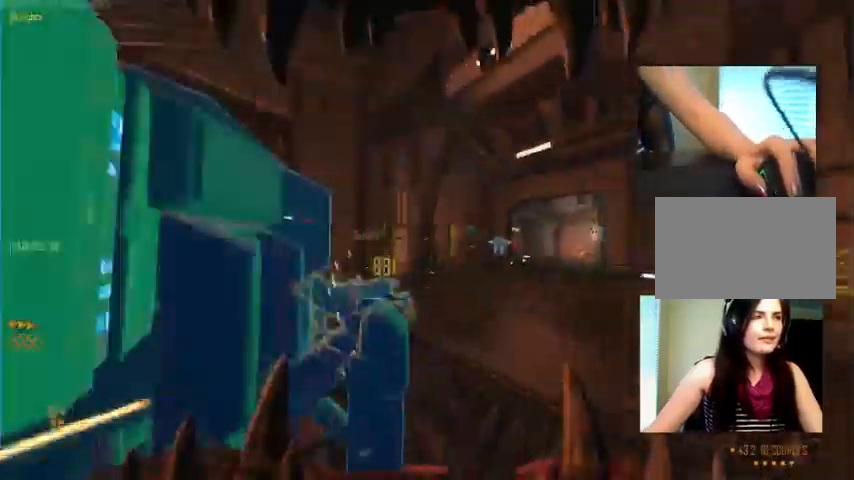
{"keys": ["c", "ctrl", "w"], "mouse": [], "events": [[67, "mouse_left", "up"], [67, "space", "down"], [100, "ctrl", "down"], [200, "c", "down"], [234, "space", "up"]]}
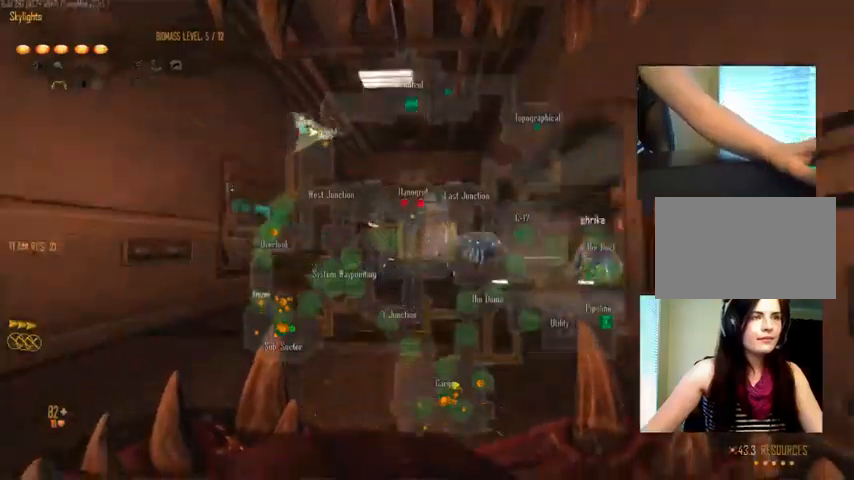
{"keys": ["c"], "mouse": [], "events": [[133, "c", "up"], [133, "space", "down"], [300, "c", "down"], [300, "space", "up"], [400, "ctrl", "up"], [400, "w", "up"]]}
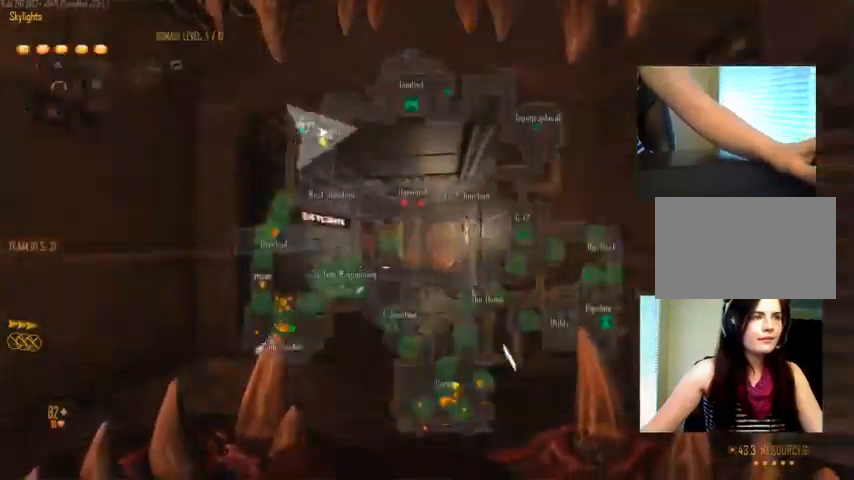
{"keys": ["w"], "mouse": [], "events": [[67, "a", "down"], [67, "c", "up"], [400, "a", "up"], [400, "w", "down"], [433, "mouse_wheel_down", "down"], [467, "mouse_wheel_down", "up"]]}
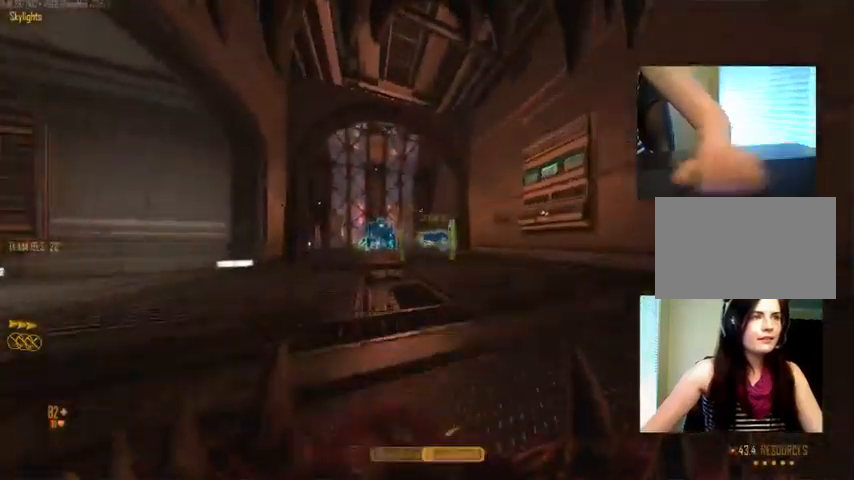
{"keys": ["a", "w"], "mouse": [], "events": [[300, "mouse_left", "down"], [400, "a", "down"], [467, "mouse_left", "up"]]}
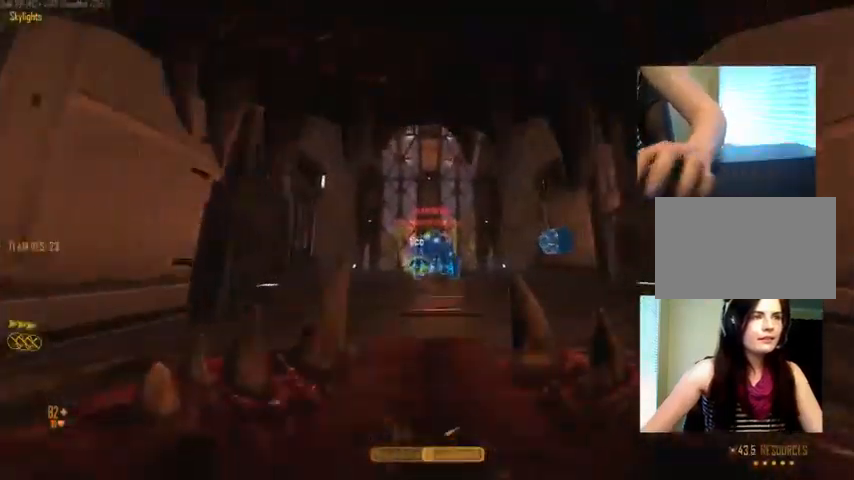
{"keys": ["a", "w"], "mouse": [], "events": [[33, "a", "up"], [133, "c", "down"], [133, "mouse_wheel_down", "down"], [167, "mouse_wheel_down", "up"], [267, "a", "down"], [300, "c", "up"], [300, "space", "down"], [467, "space", "up"]]}
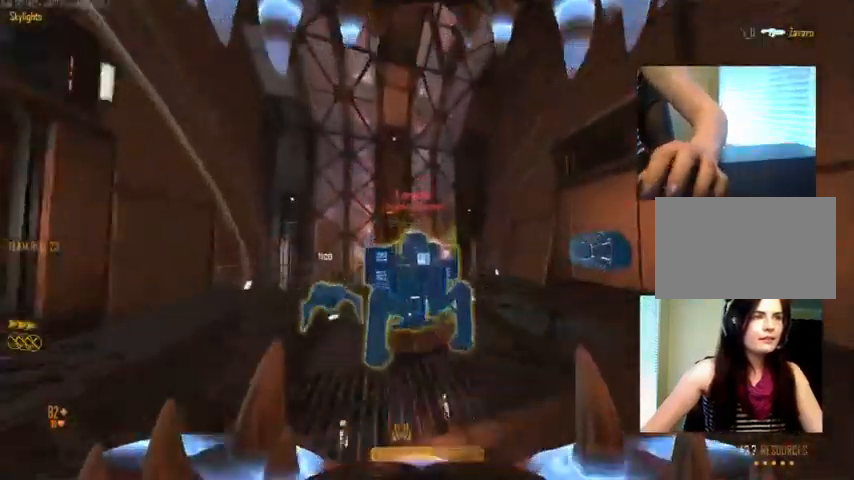
{"keys": ["a"], "mouse": ["left"], "events": [[100, "w", "up"], [133, "mouse_left", "down"], [300, "d", "down"], [333, "a", "up"], [400, "d", "up"], [500, "a", "down"]]}
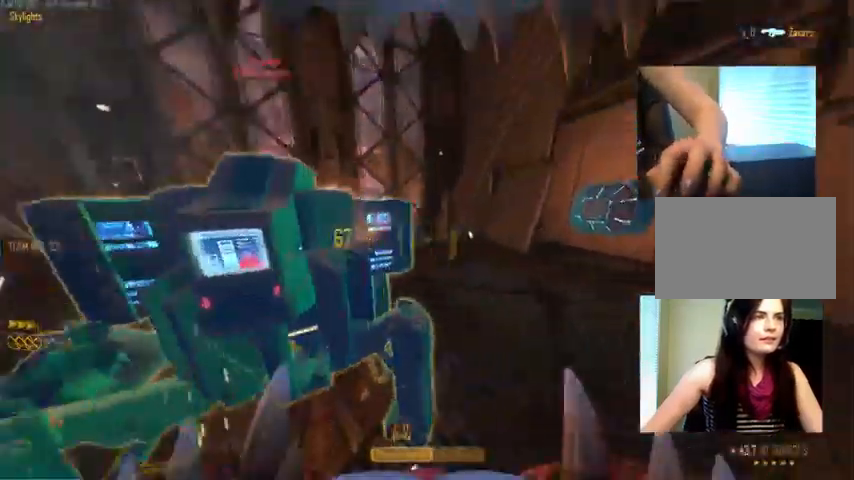
{"keys": ["w"], "mouse": ["left"], "events": [[133, "a", "up"], [233, "d", "down"], [333, "w", "down"], [367, "d", "up"]]}
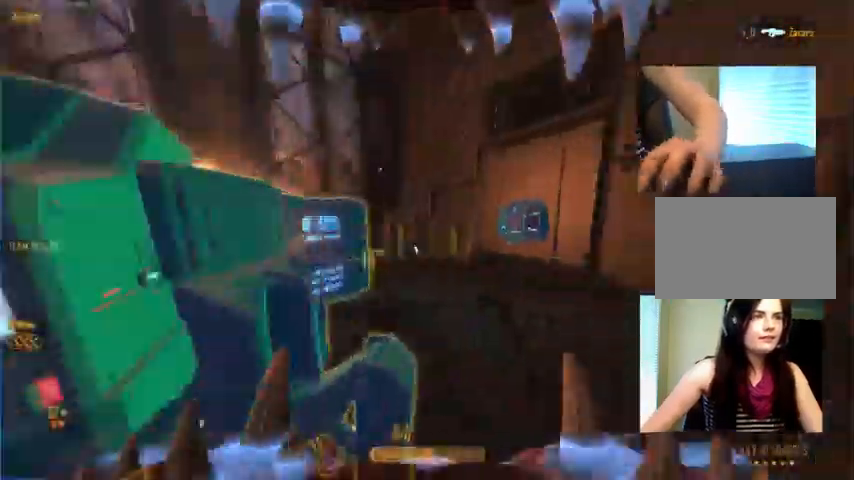
{"keys": ["a", "w"], "mouse": ["left"], "events": [[67, "a", "down"]]}